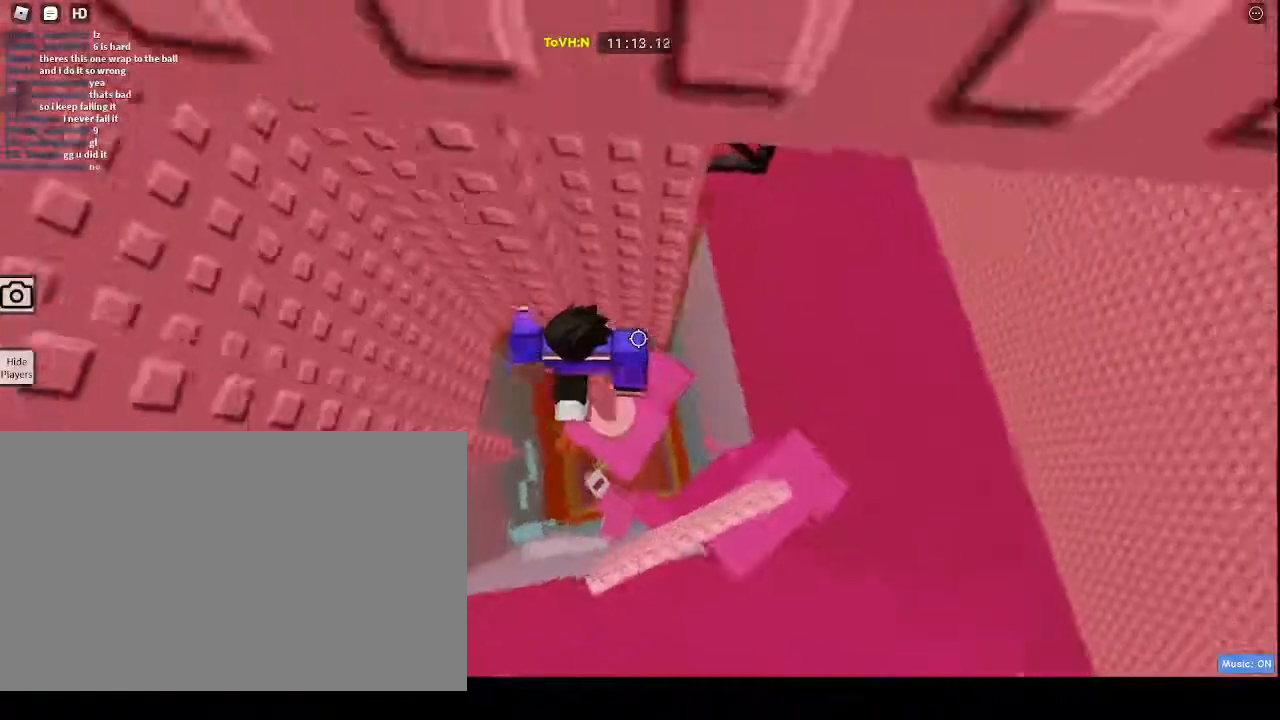
Gameplay with keyboard and mouse; each line is a JSON object with the keys and mouse buttons held at the frame after it. "events" lists presses ("down") and releases ("up") of "1", "2", "3", "4", "5", "a", "alt", "c", "caps_lock", "ctrl", "d", "e", "f", "g", "q", "r", "s", "shift", "space", "t", "tab", "v", "w", "x", "z", "mouse_left", "mouse_wheel" and "mouse_right" between this image and that frame as [ms after this image, input, new state], when the widget could be followed in between. "mouse_left", "mouse_wheel", "mouse_right" = the "left", "wheel", "right" buttons of the "mouse" list. No other keys are recorded. "wheel" means that the mouse wheel is clicked or scrolled. Not read: mouse_move.
{"keys": [], "mouse": ["right"]}
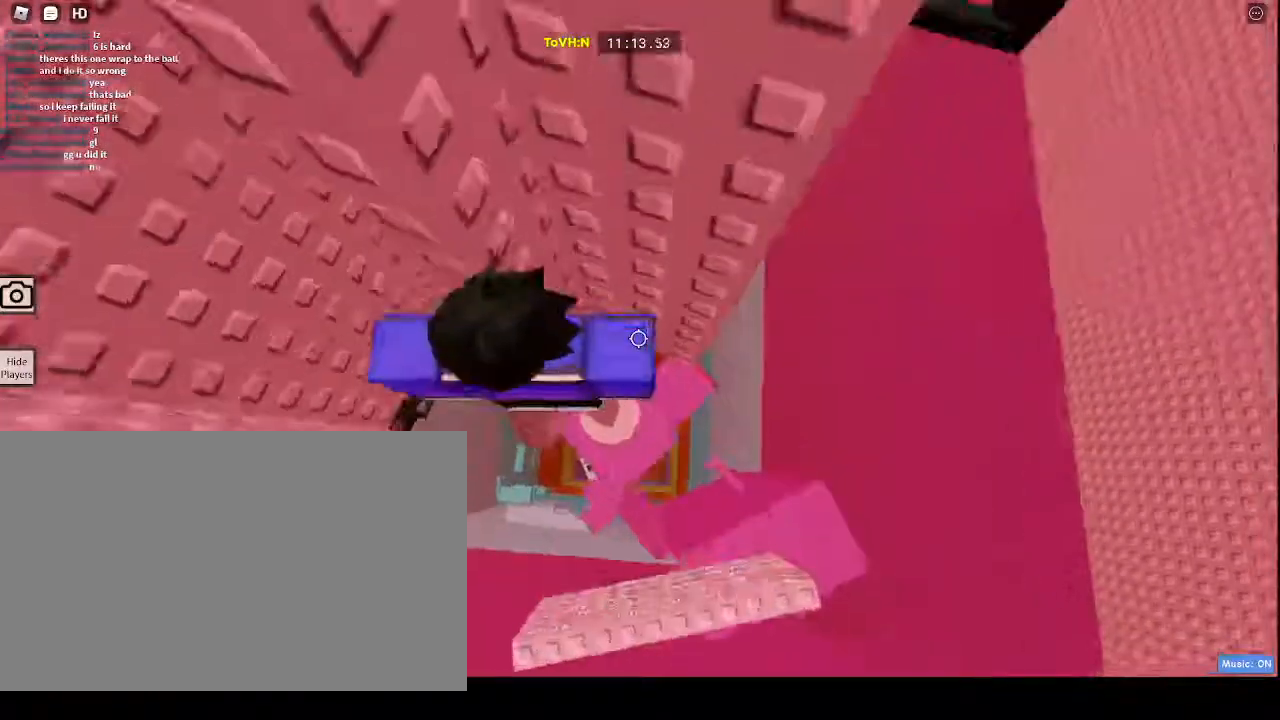
{"keys": ["d"], "mouse": ["right"], "events": [[450, "d", "down"]]}
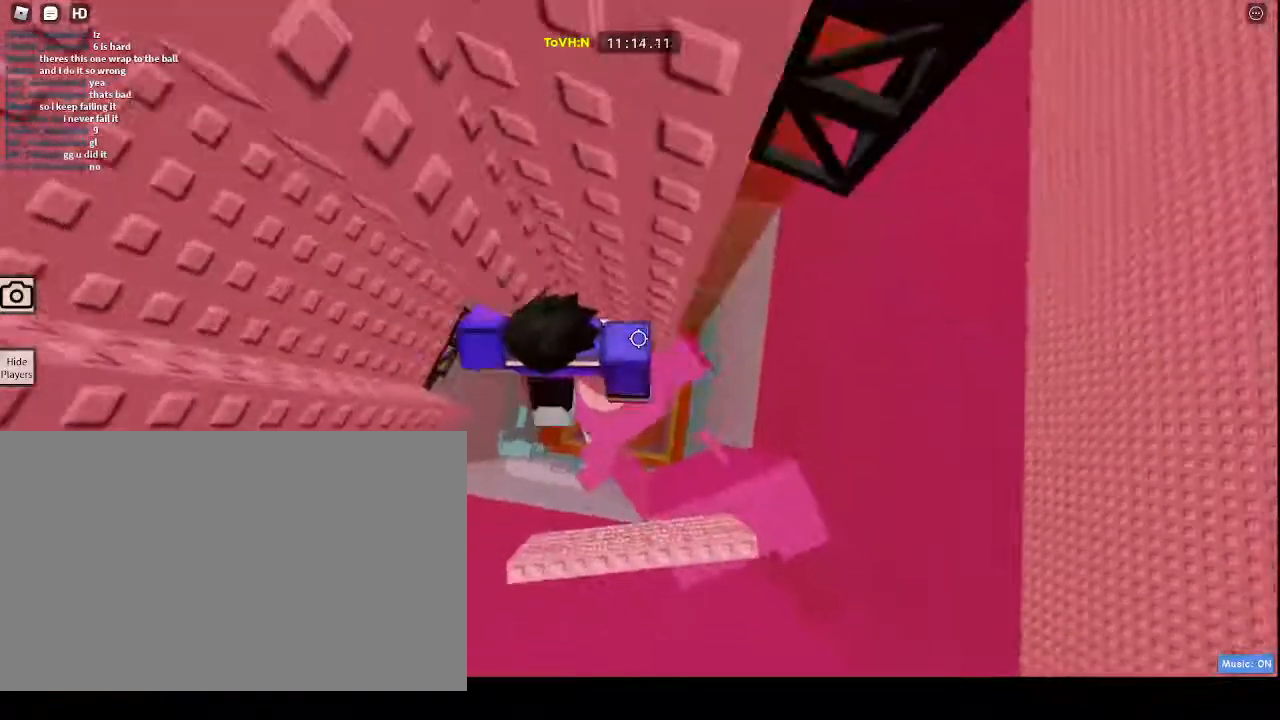
{"keys": ["w"], "mouse": ["right"], "events": [[167, "space", "down"], [183, "space", "up"], [183, "w", "down"], [333, "d", "up"]]}
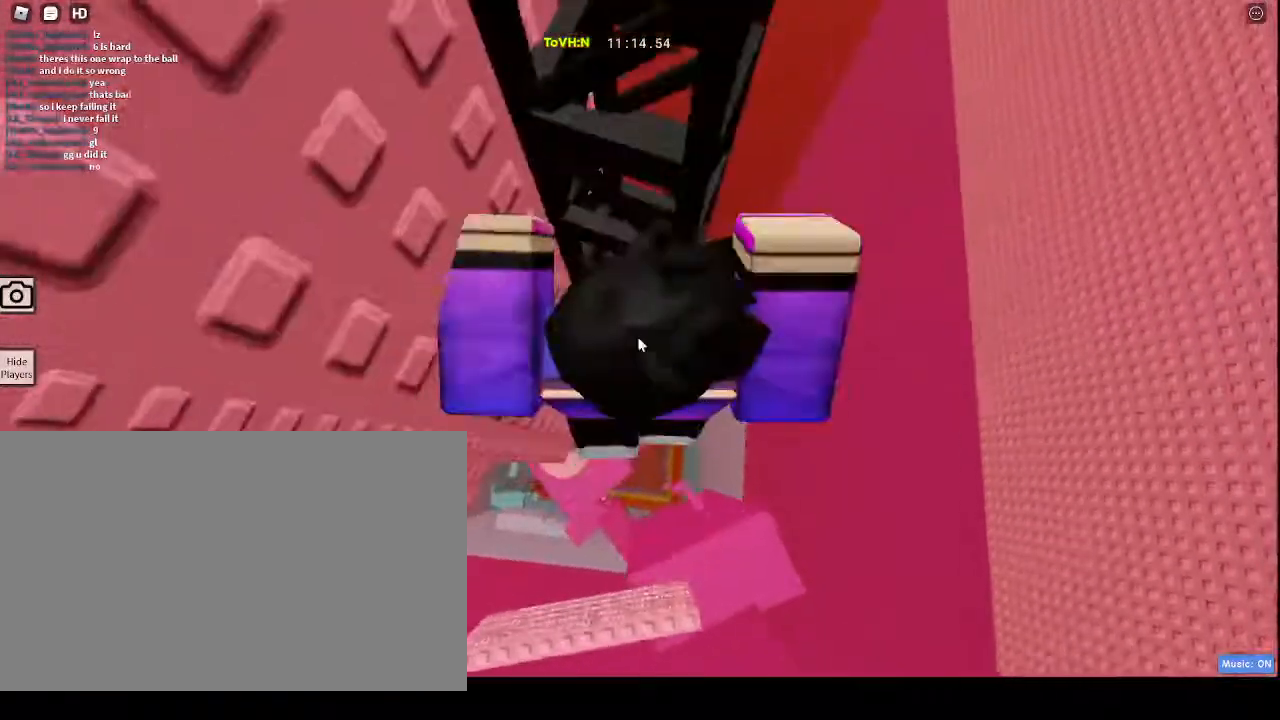
{"keys": ["w"], "mouse": ["right"], "events": [[50, "shift", "down"], [67, "shift", "up"], [117, "mouse_wheel", "down"], [267, "mouse_wheel", "up"]]}
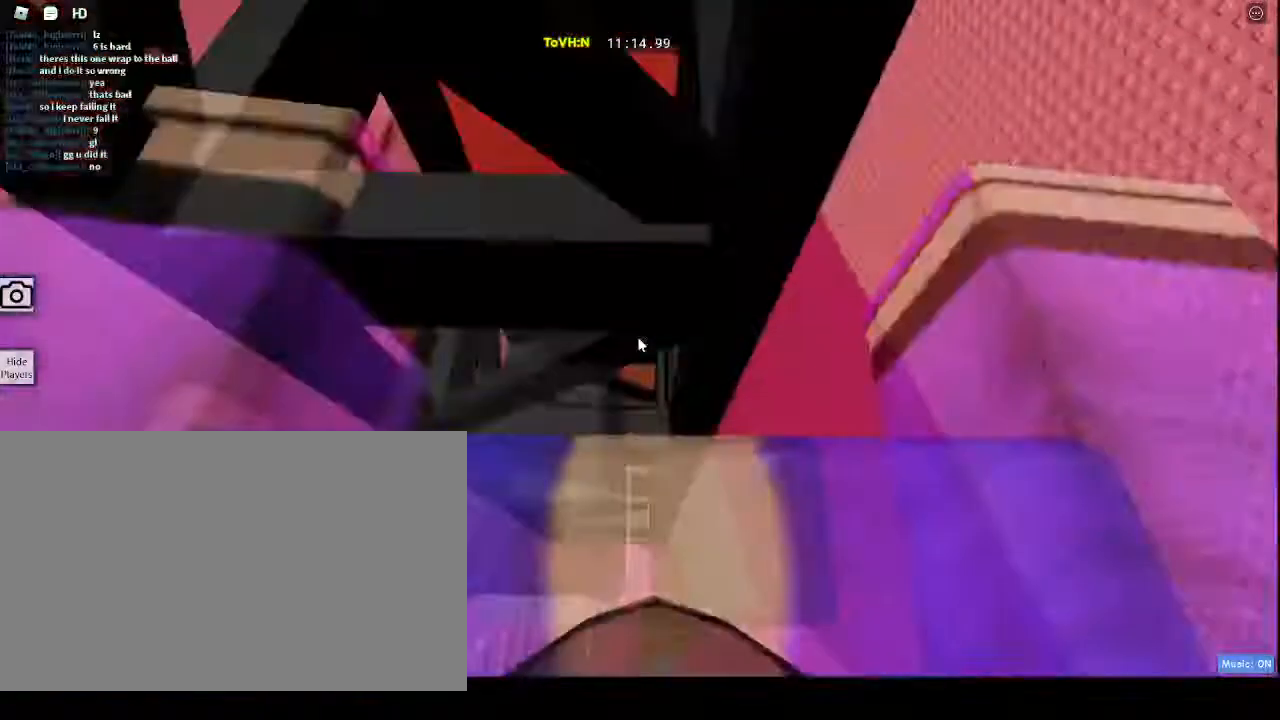
{"keys": ["d", "space", "w"], "mouse": ["right"], "events": [[267, "d", "down"], [267, "space", "down"]]}
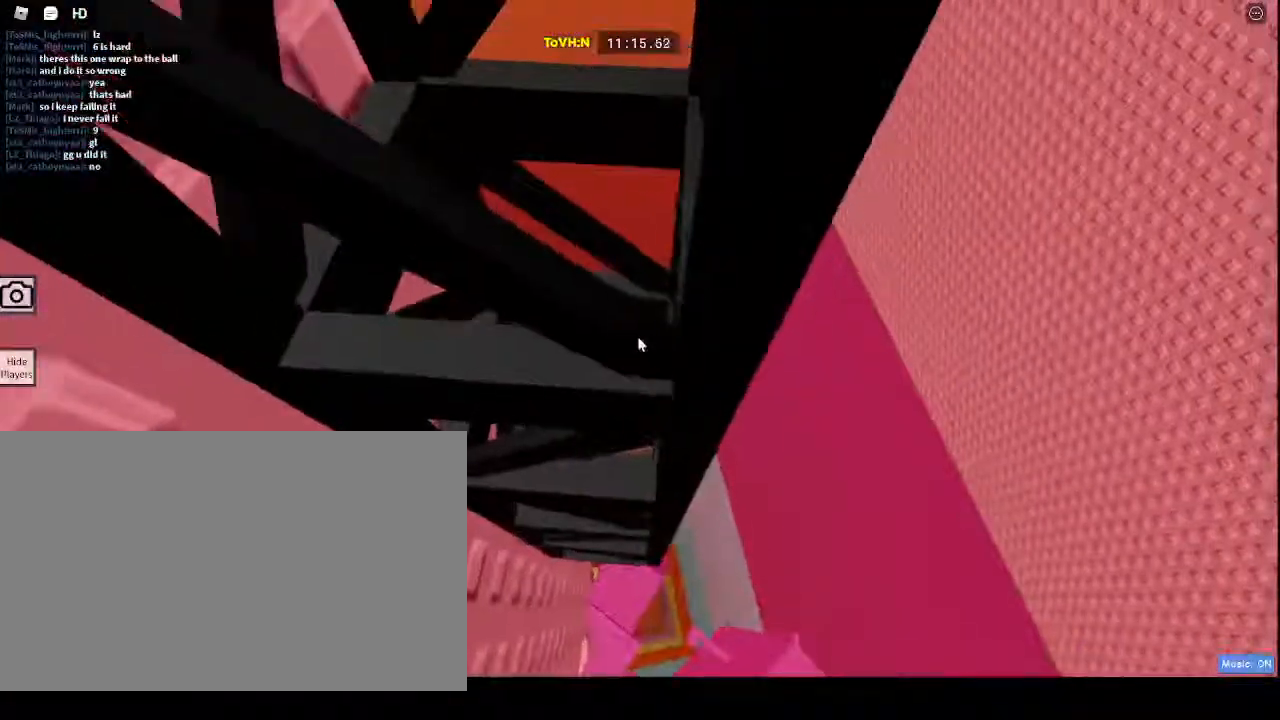
{"keys": ["d", "space", "w"], "mouse": ["right"], "events": []}
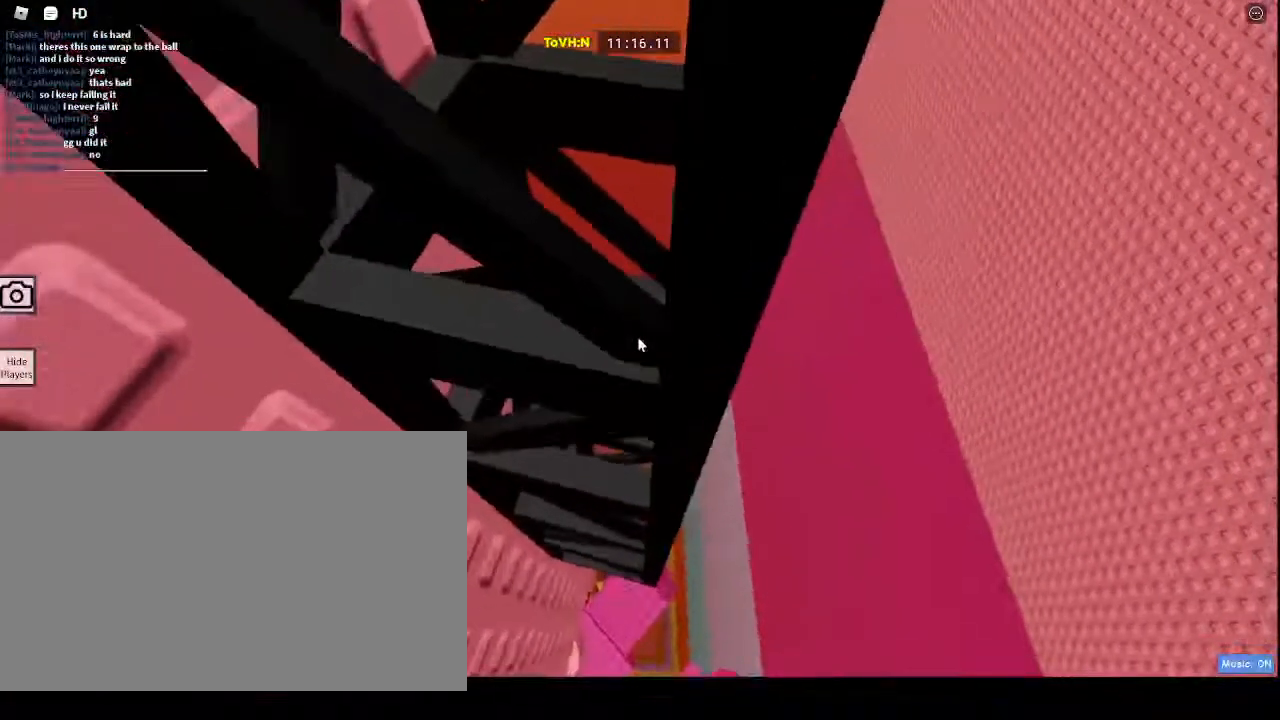
{"keys": ["d", "space", "w"], "mouse": ["right"], "events": []}
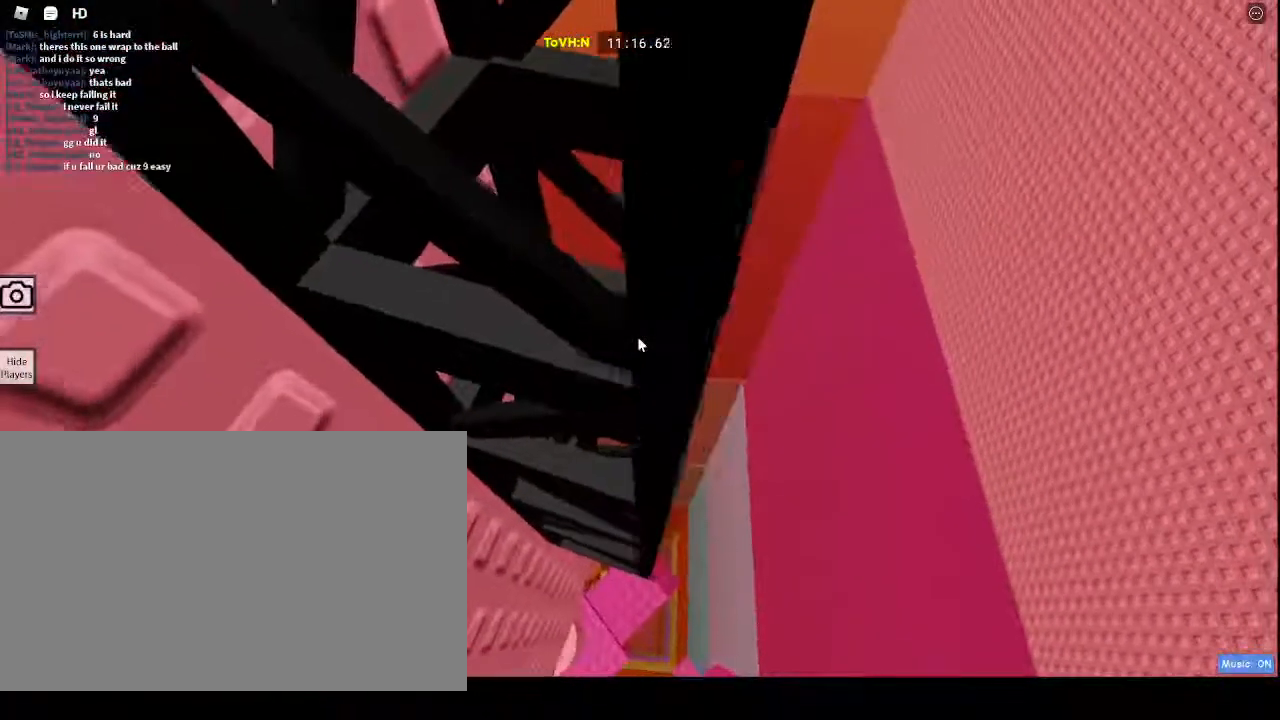
{"keys": ["d", "space", "w"], "mouse": ["right"], "events": []}
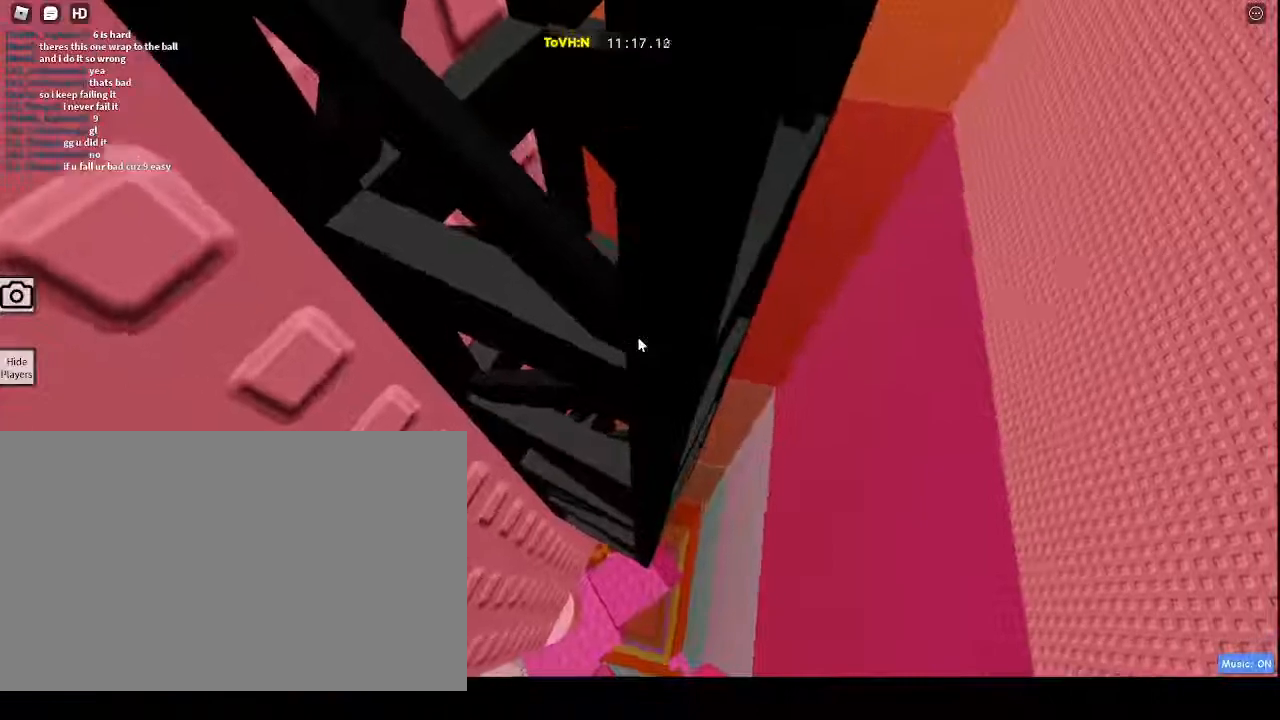
{"keys": ["d", "space", "w"], "mouse": ["right"], "events": []}
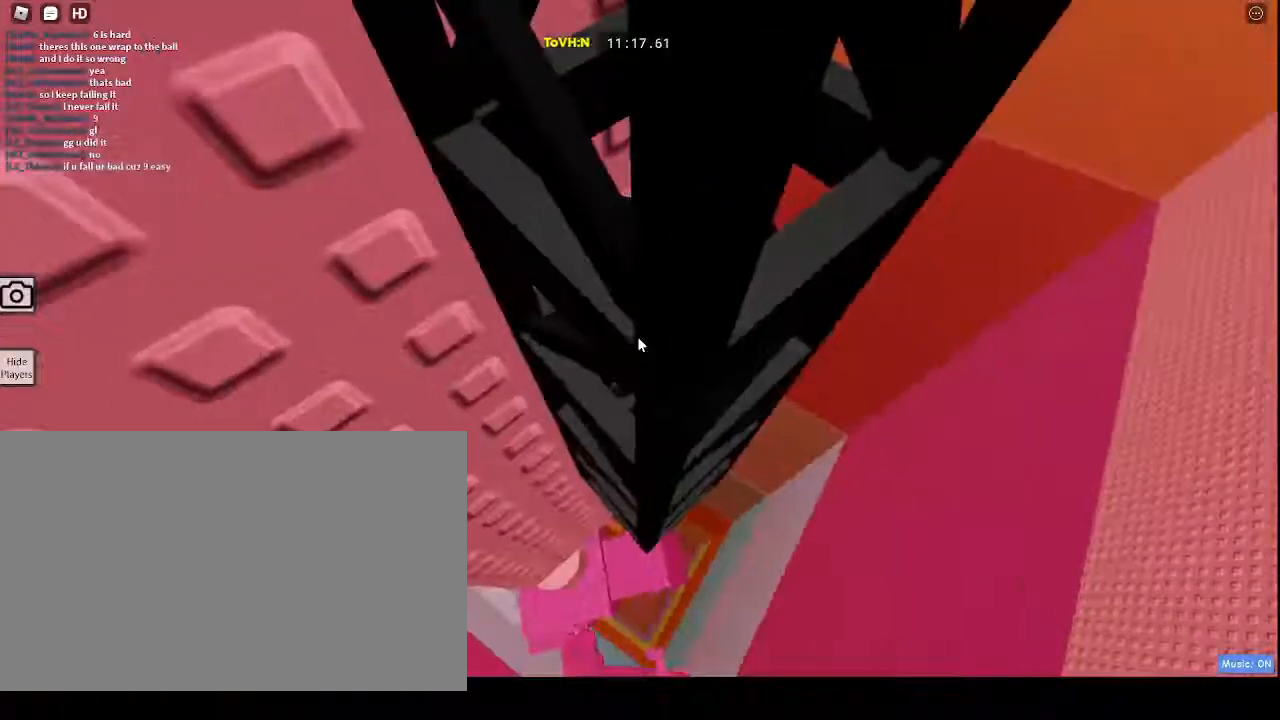
{"keys": ["d", "space", "w"], "mouse": ["right"], "events": []}
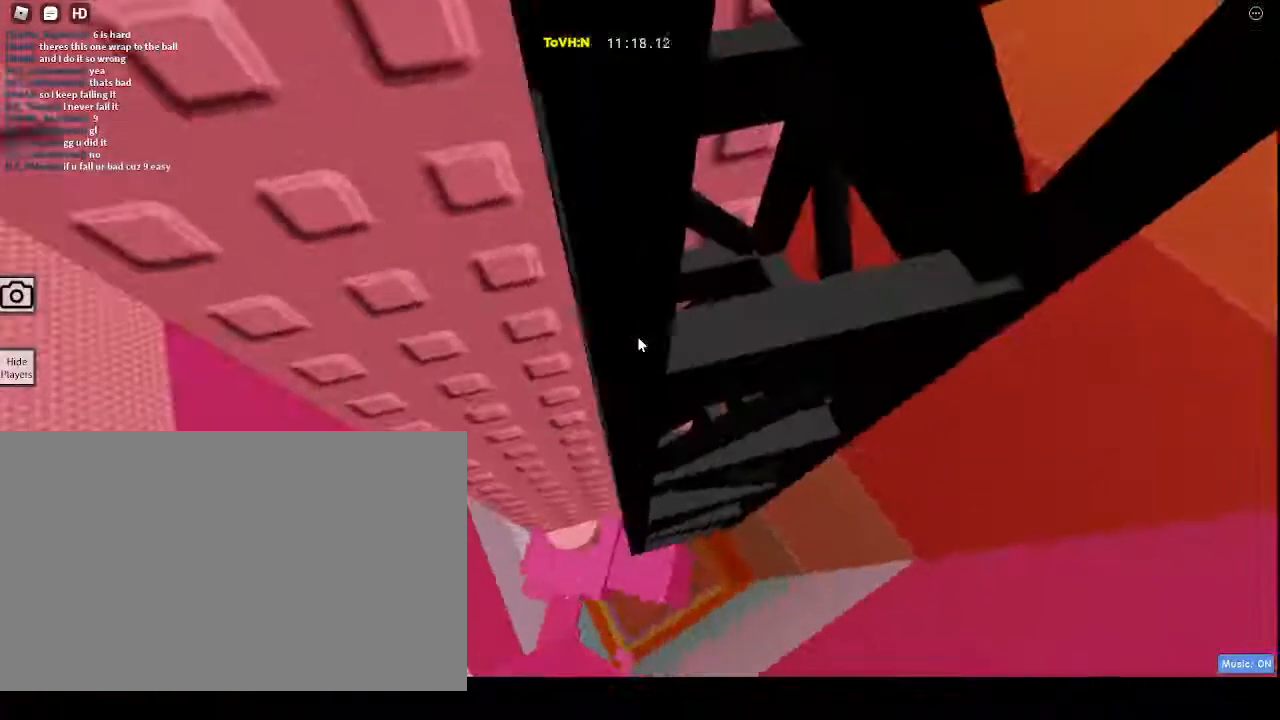
{"keys": ["d", "space"], "mouse": ["right"], "events": [[417, "w", "up"]]}
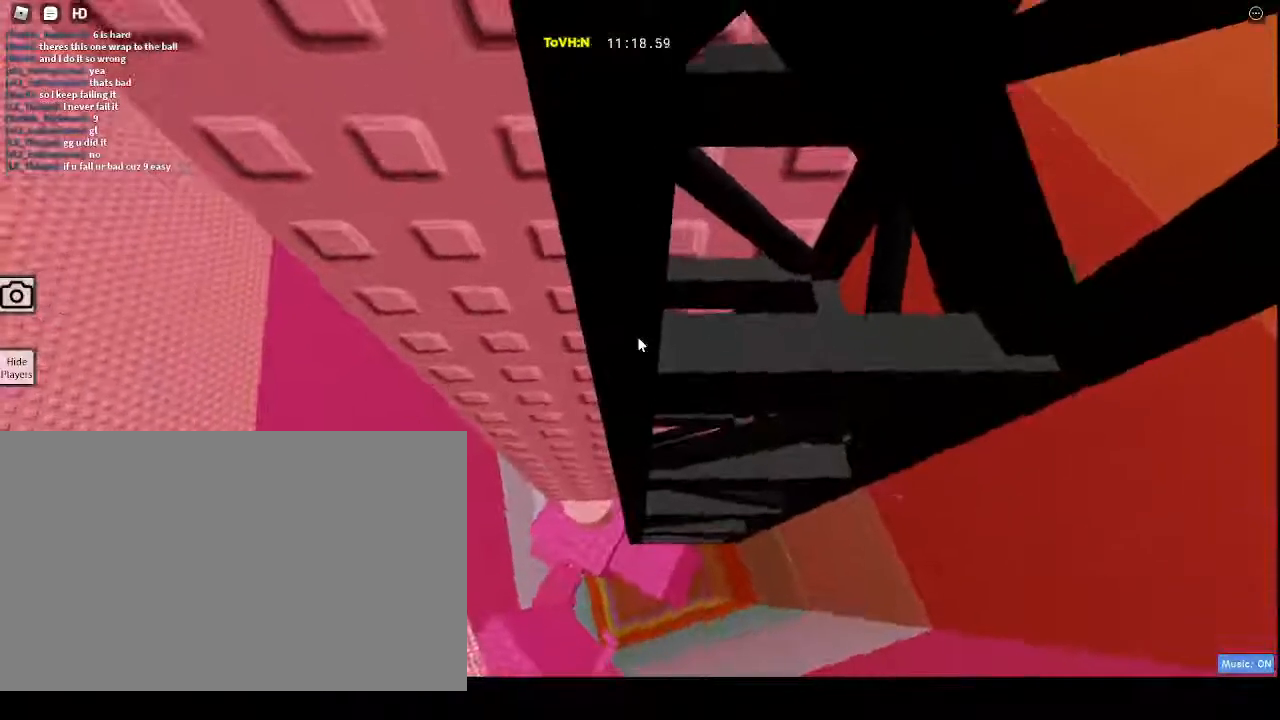
{"keys": ["d", "space", "w"], "mouse": [], "events": [[117, "w", "down"], [183, "w", "up"], [367, "w", "down"], [500, "mouse_right", "up"]]}
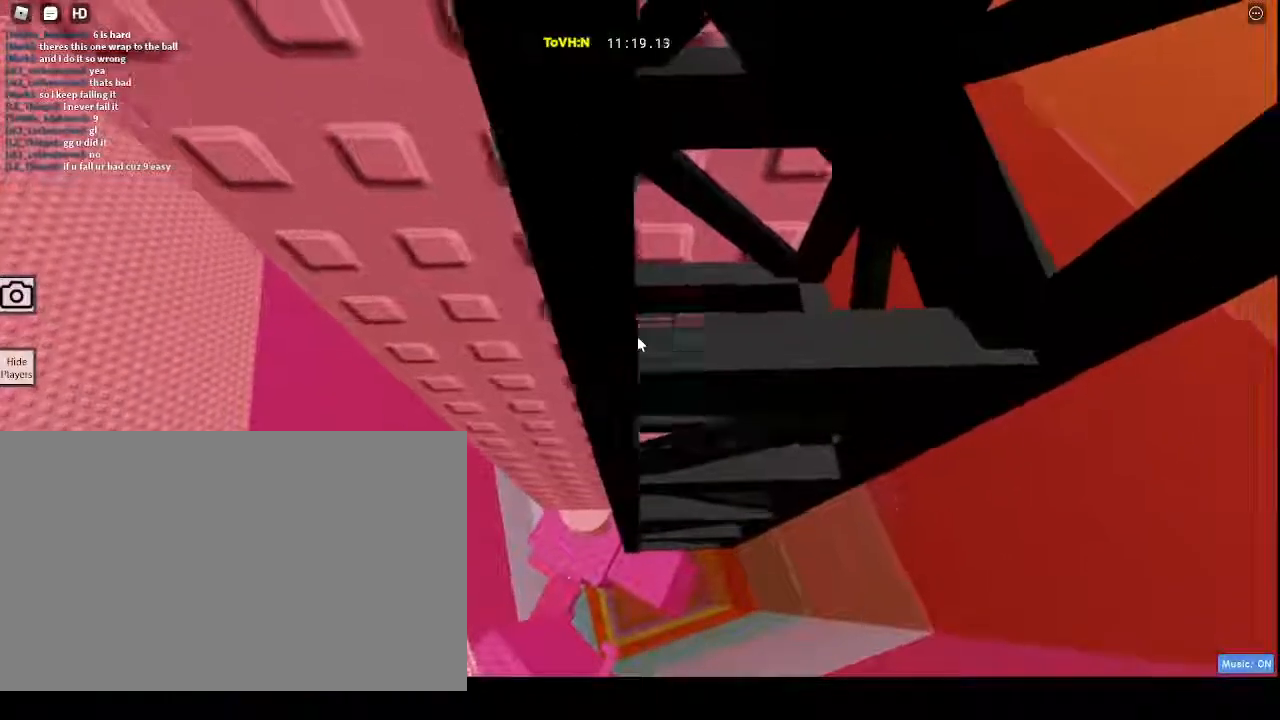
{"keys": ["d", "space"], "mouse": [], "events": [[100, "w", "up"]]}
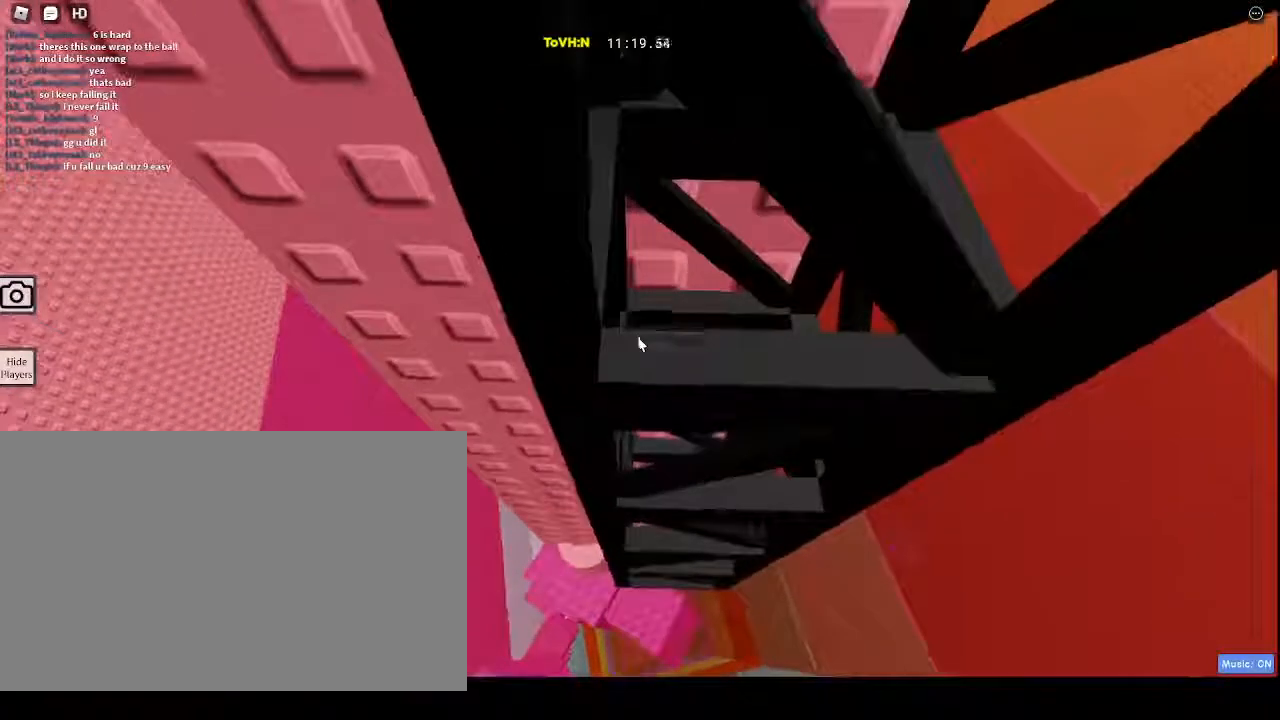
{"keys": ["d"], "mouse": [], "events": [[33, "w", "down"], [500, "space", "up"], [500, "w", "up"]]}
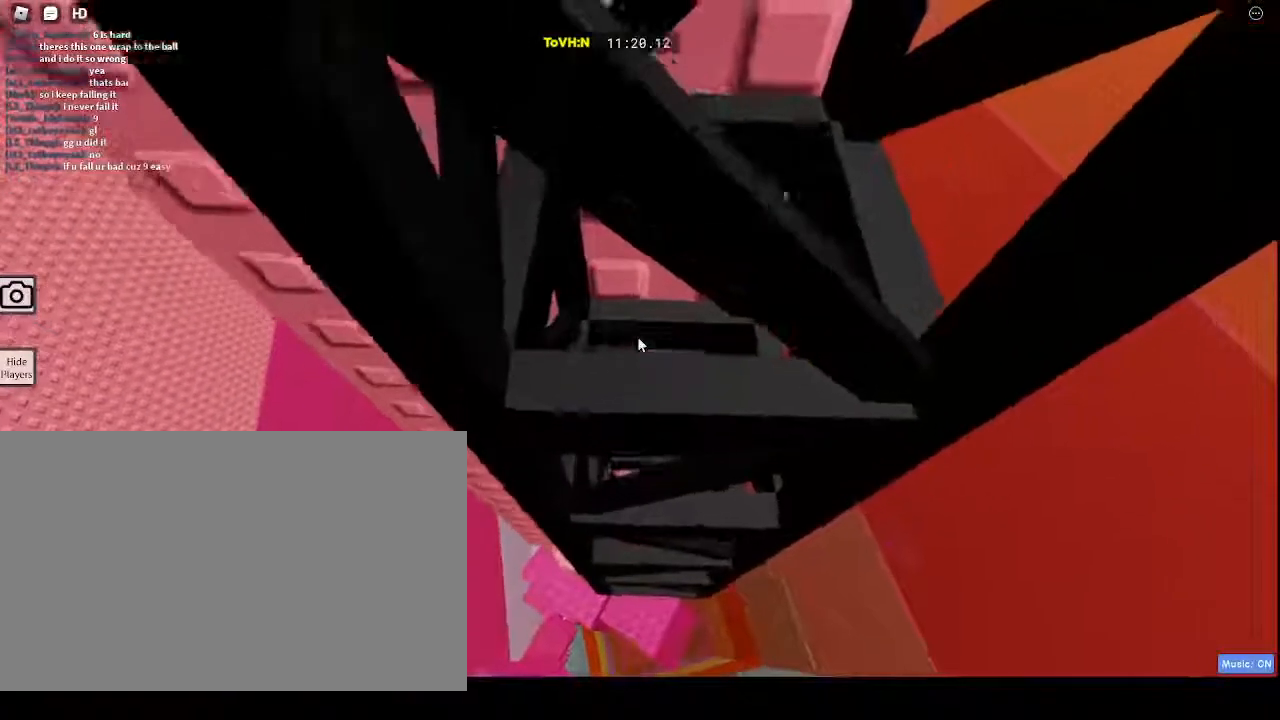
{"keys": ["s"], "mouse": [], "events": [[83, "d", "up"], [483, "s", "down"]]}
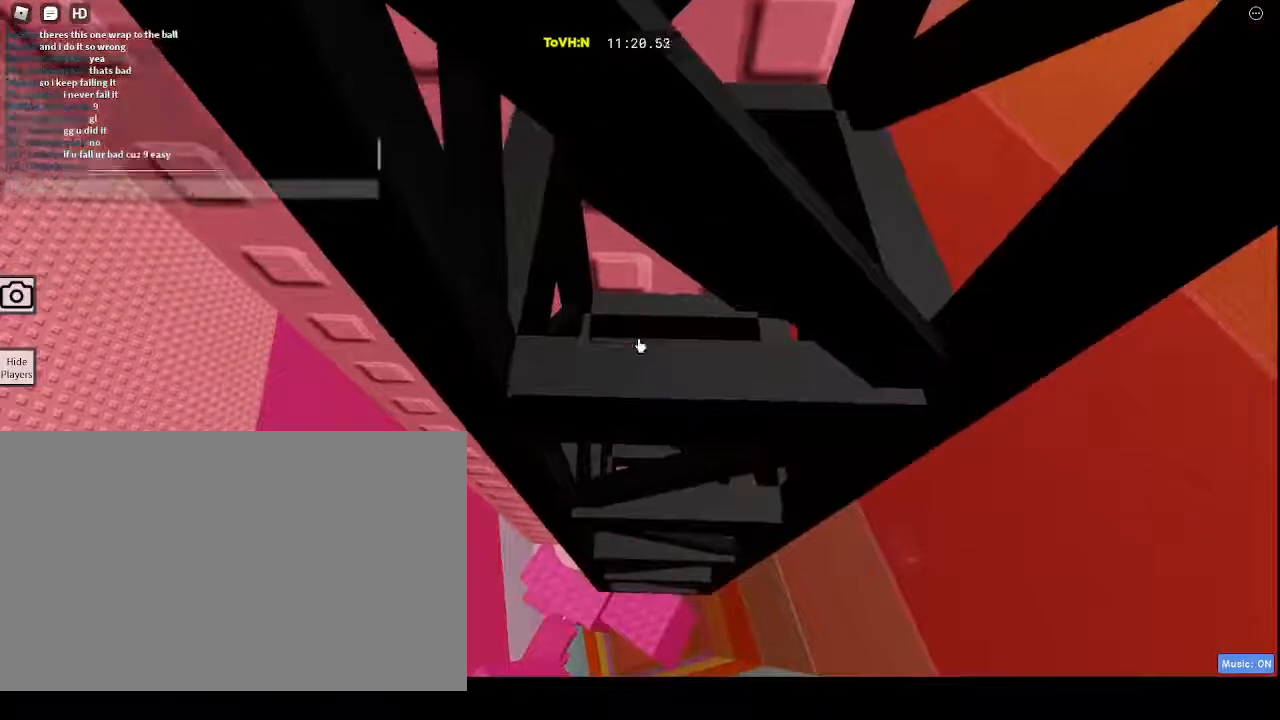
{"keys": [], "mouse": [], "events": [[67, "s", "up"], [300, "space", "down"], [300, "t", "down"], [350, "t", "up"], [450, "space", "up"]]}
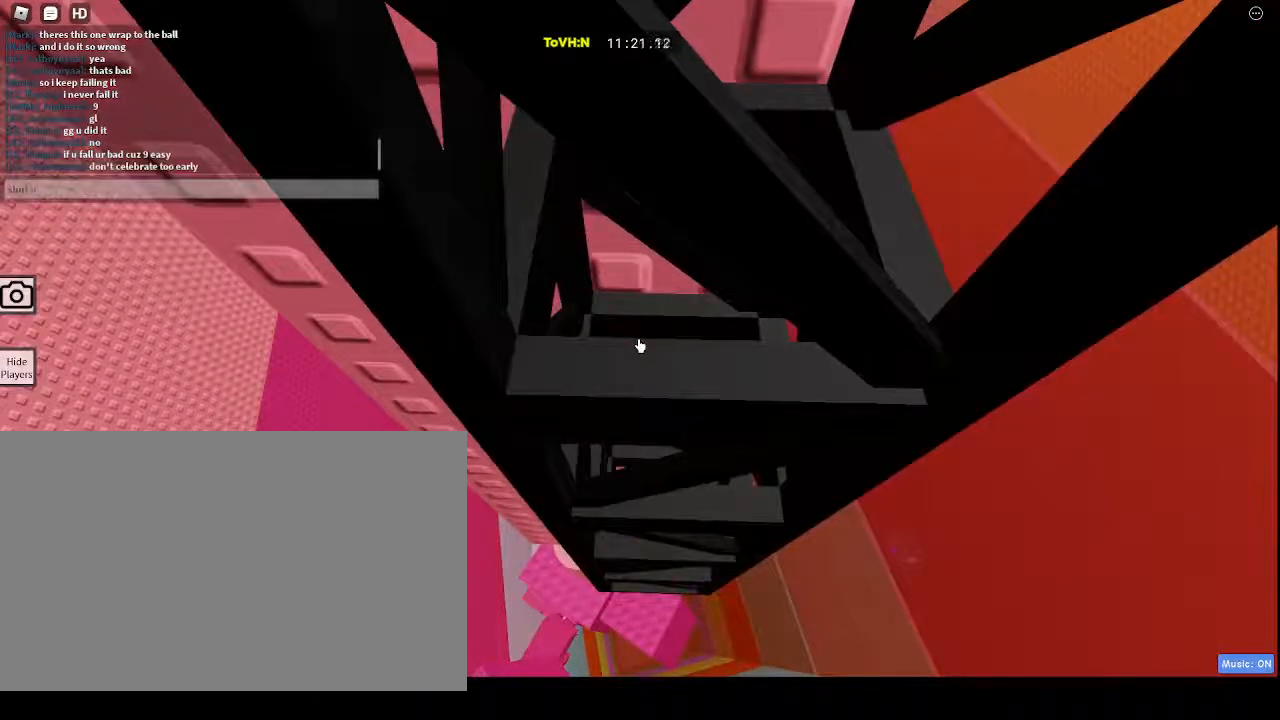
{"keys": [], "mouse": [], "events": []}
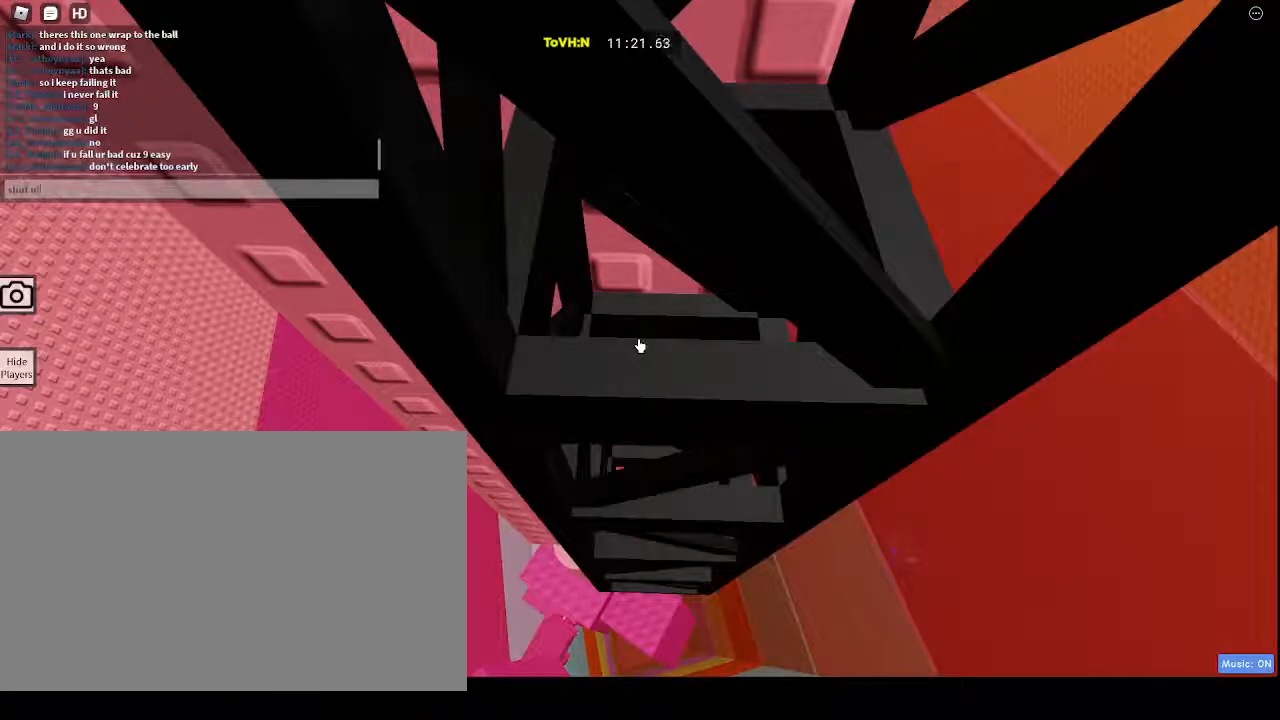
{"keys": [], "mouse": [], "events": []}
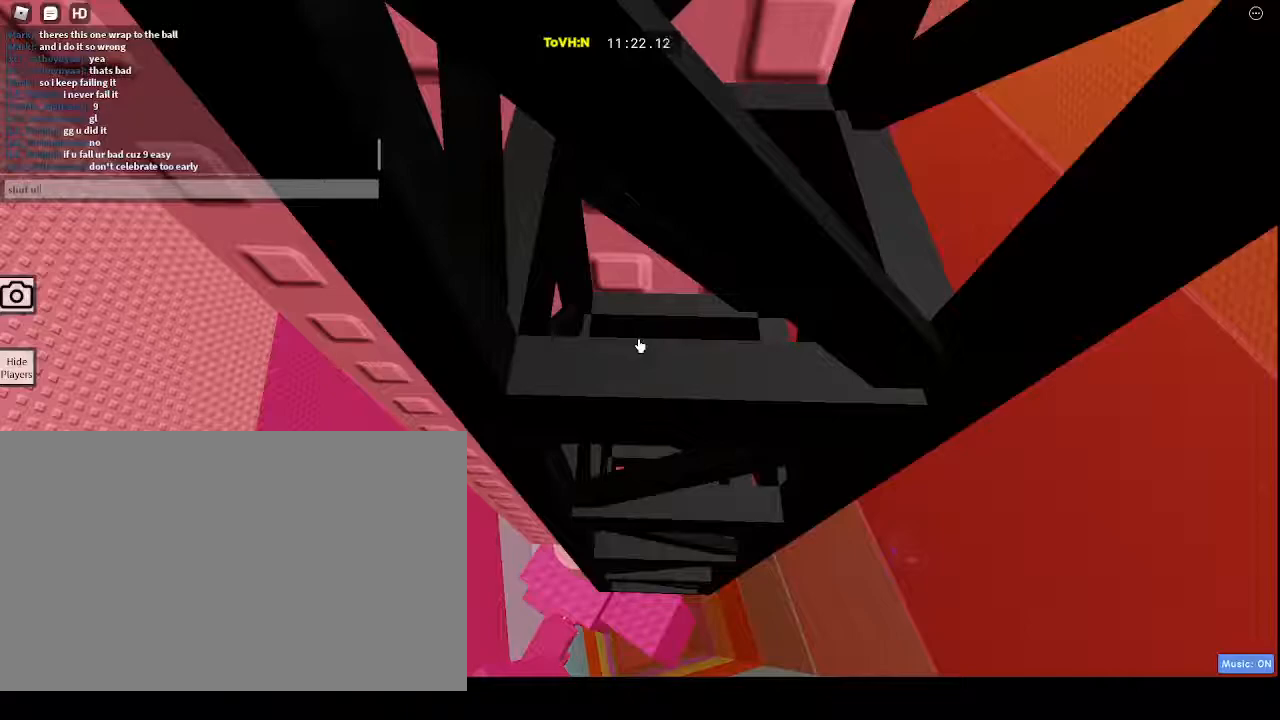
{"keys": [], "mouse": [], "events": []}
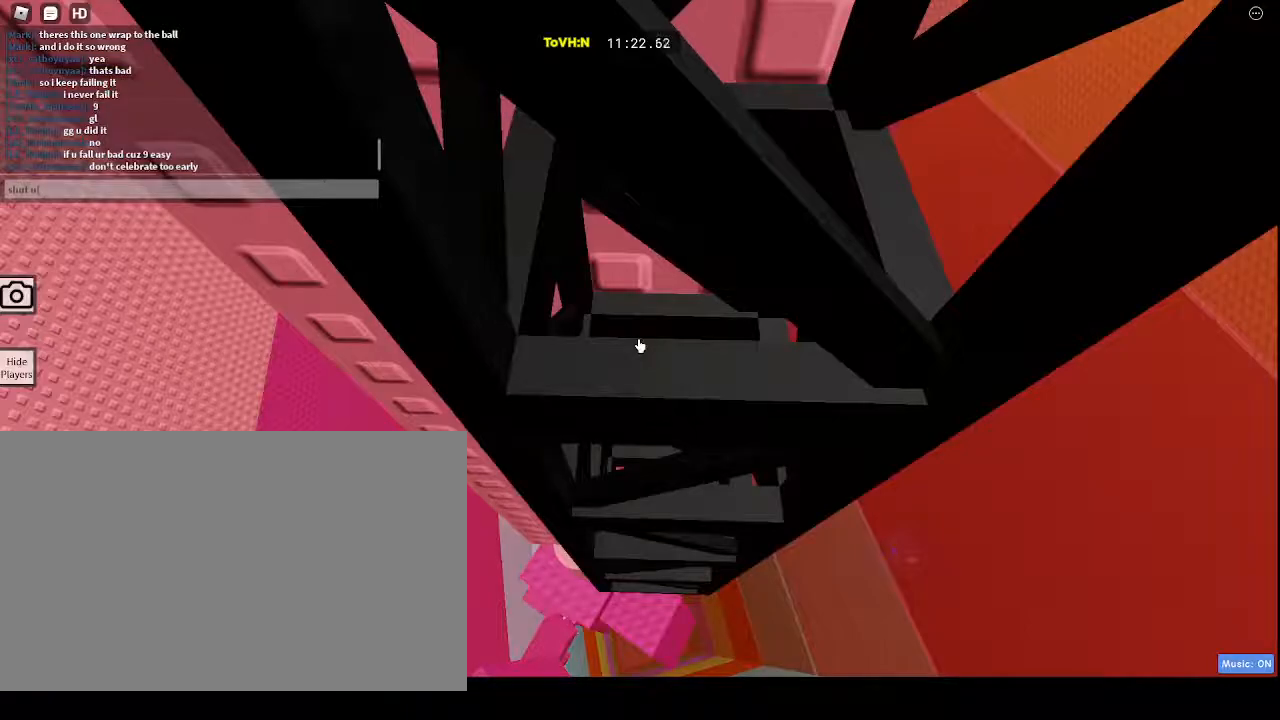
{"keys": ["d", "space", "w"], "mouse": [], "events": [[350, "d", "down"], [350, "w", "down"], [417, "space", "down"]]}
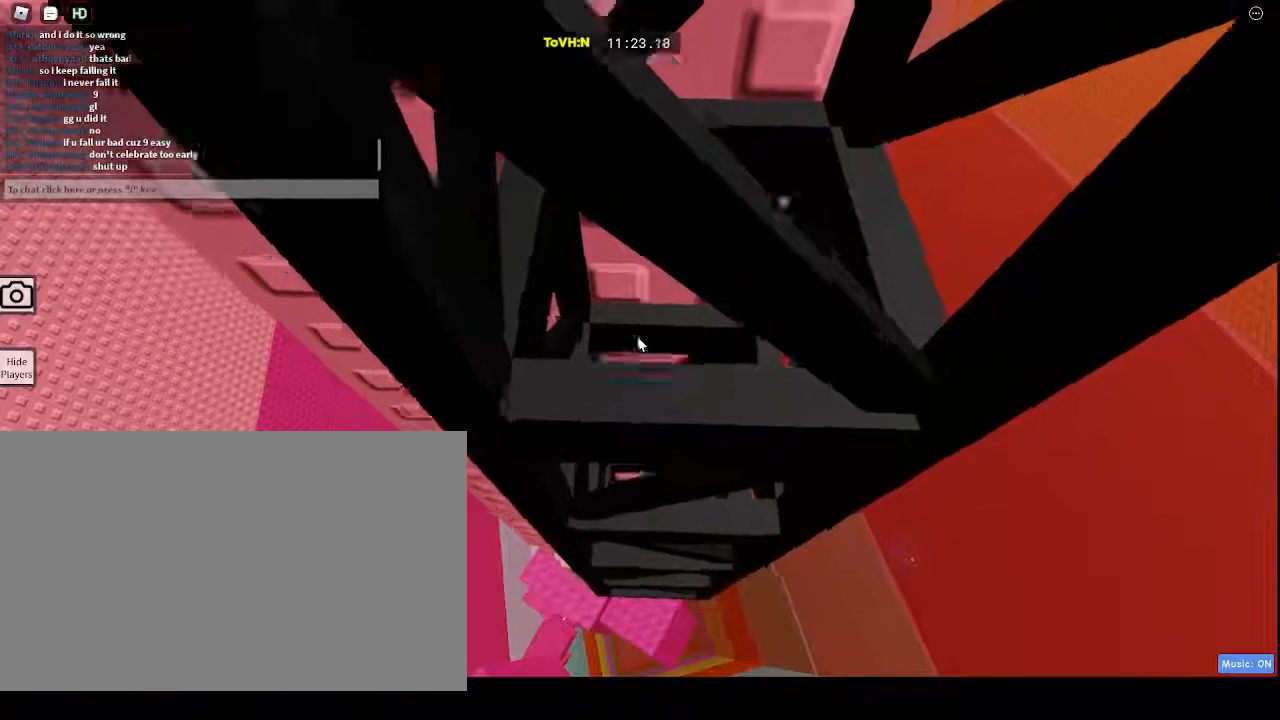
{"keys": ["d", "space"], "mouse": ["right"], "events": [[283, "mouse_right", "down"], [467, "w", "up"]]}
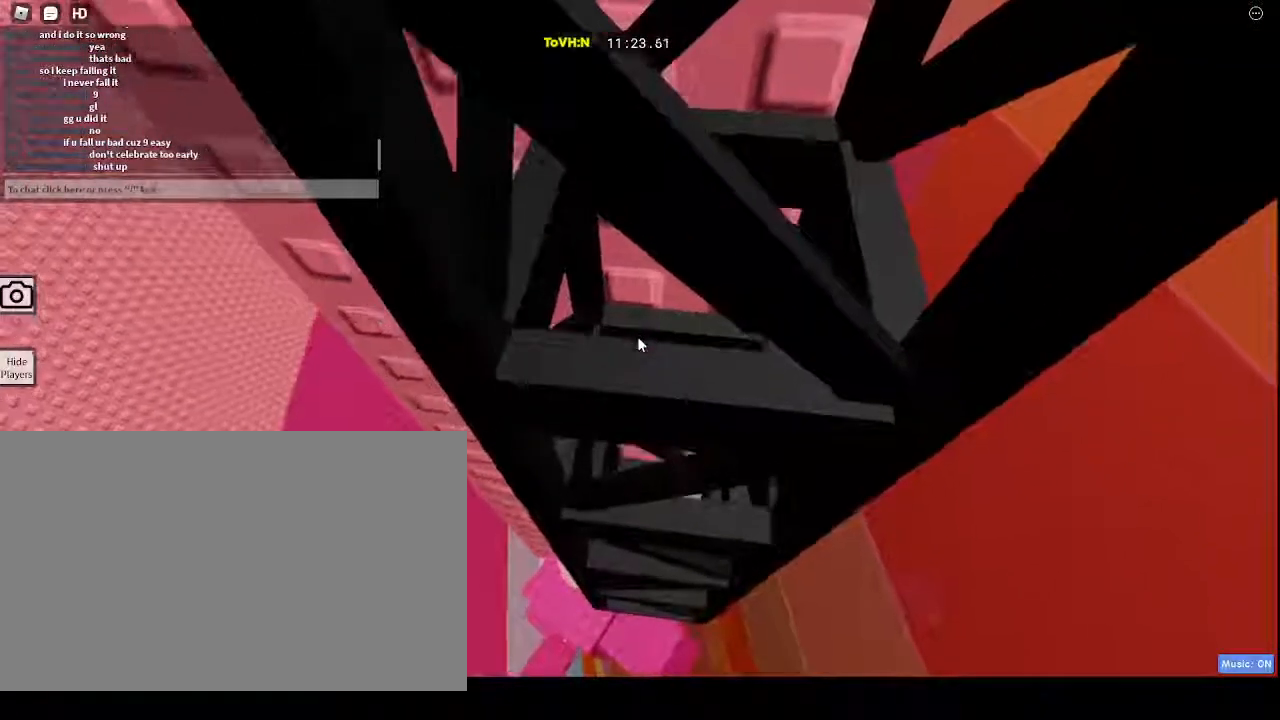
{"keys": ["d", "space", "w"], "mouse": ["right"], "events": [[150, "w", "down"]]}